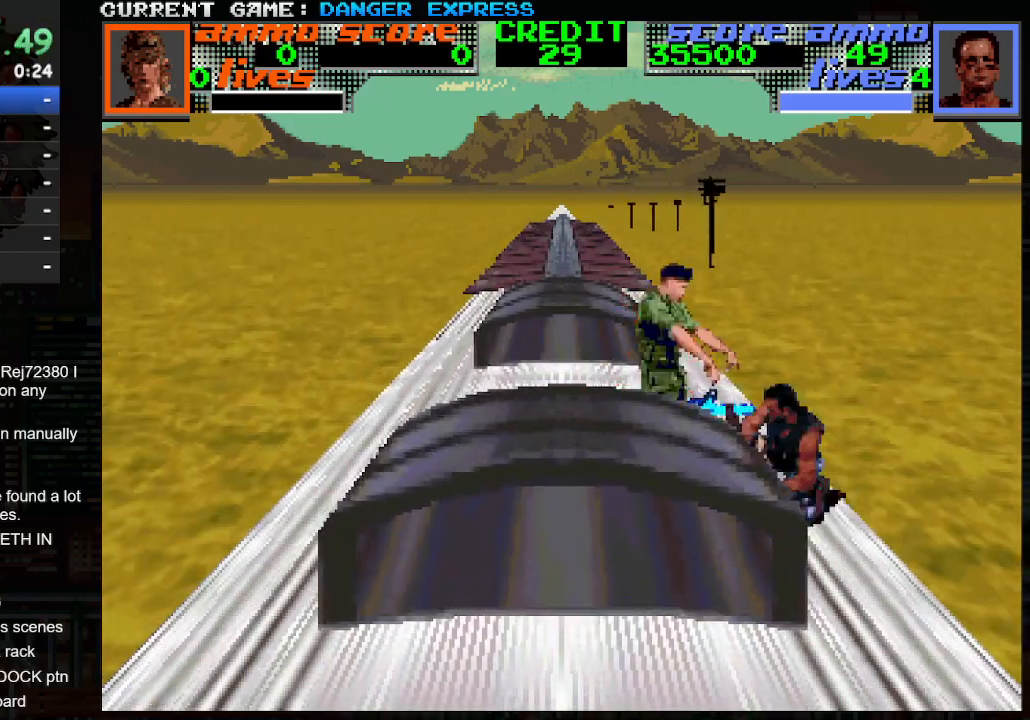
Gameplay with a controller (arcade stick); each line is a JSON object with the inputs held at the frame after it. "events" lists button and stick changes between this image and that frame as [ms after this image, input, new state], when the widget could be followed in between. Not read: L3 R3.
{"buttons": [], "left_stick": "up", "events": []}
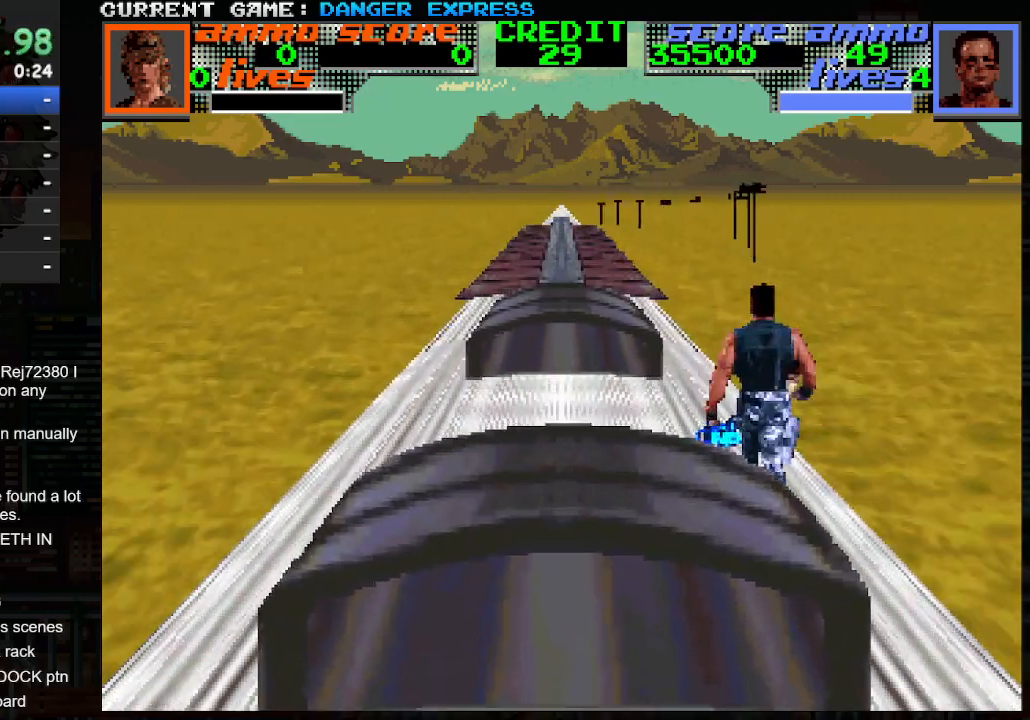
{"buttons": [], "left_stick": "up", "events": []}
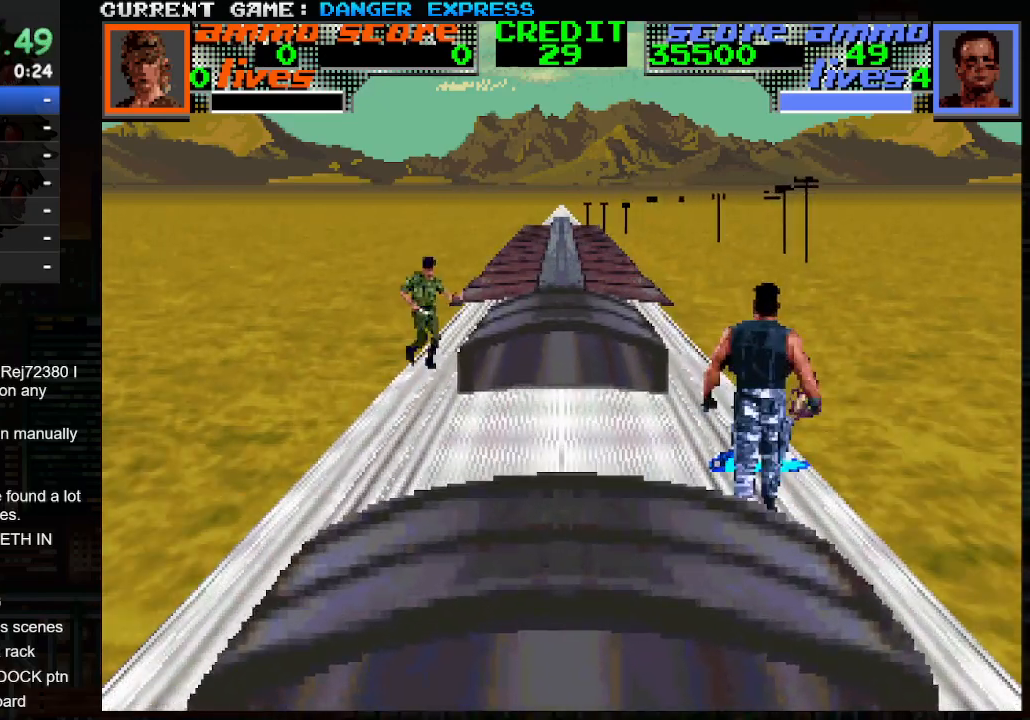
{"buttons": [], "left_stick": "up", "events": [[383, "left_stick", "up-left"], [500, "left_stick", "up"]]}
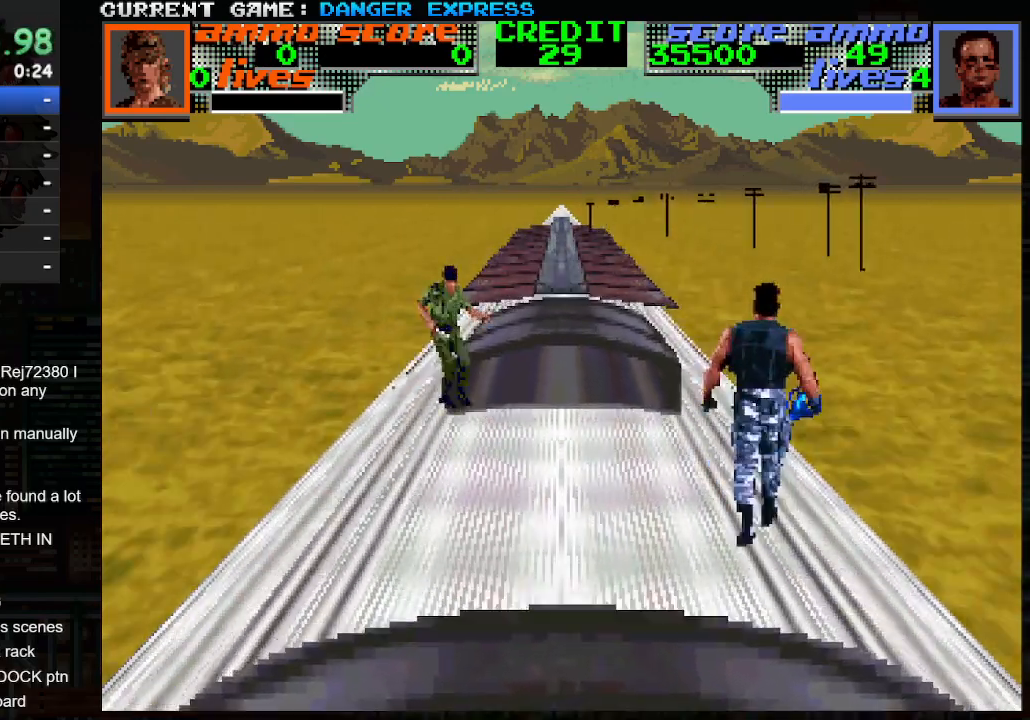
{"buttons": [], "left_stick": "up", "events": []}
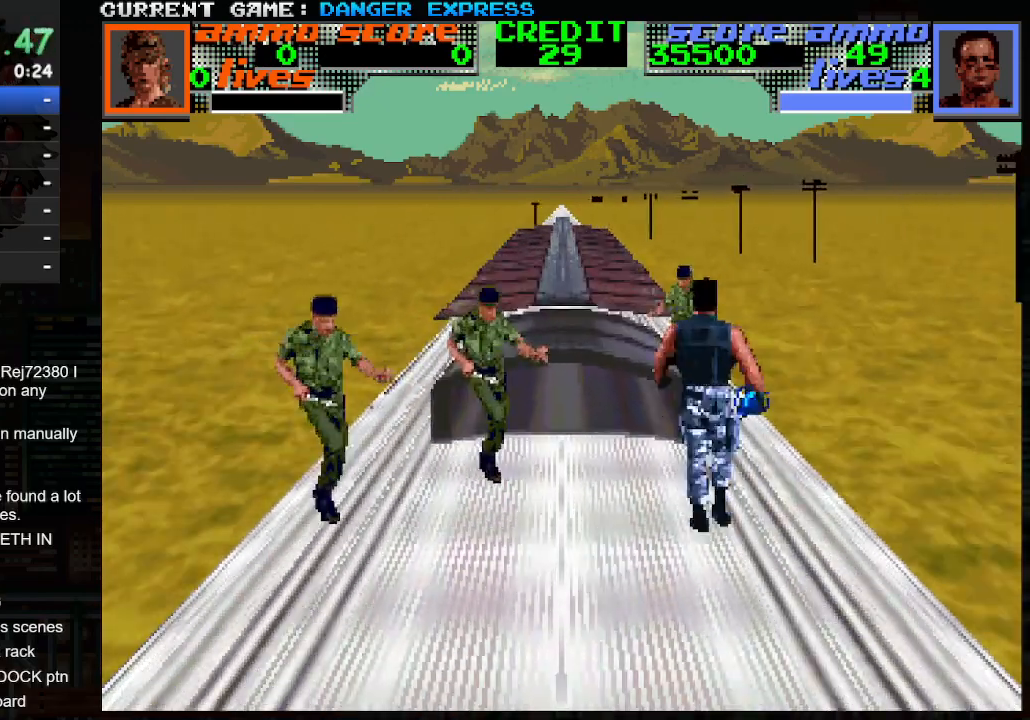
{"buttons": ["SQUARE"], "left_stick": "left", "events": [[33, "left_stick", "left"], [83, "CROSS", "down"], [117, "SQUARE", "down"], [150, "CROSS", "up"], [233, "SQUARE", "up"], [267, "SQUARE", "down"], [400, "SQUARE", "up"], [450, "SQUARE", "down"]]}
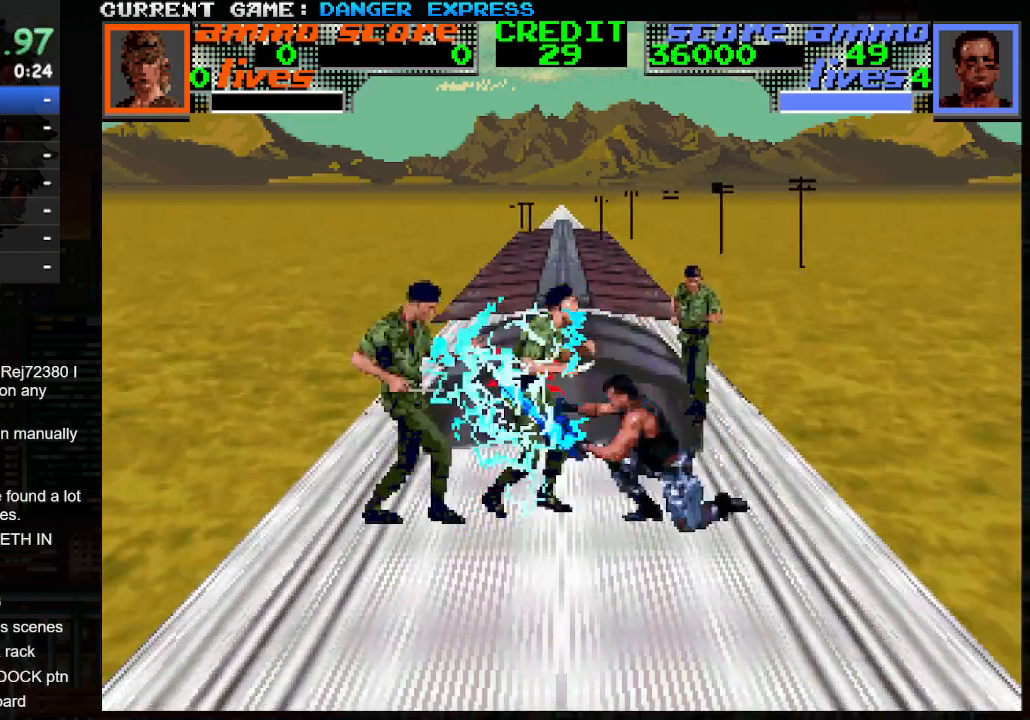
{"buttons": [], "left_stick": "left", "events": [[33, "SQUARE", "up"], [117, "SQUARE", "down"], [217, "SQUARE", "up"], [283, "SQUARE", "down"], [400, "SQUARE", "up"], [467, "SQUARE", "down"], [500, "SQUARE", "up"]]}
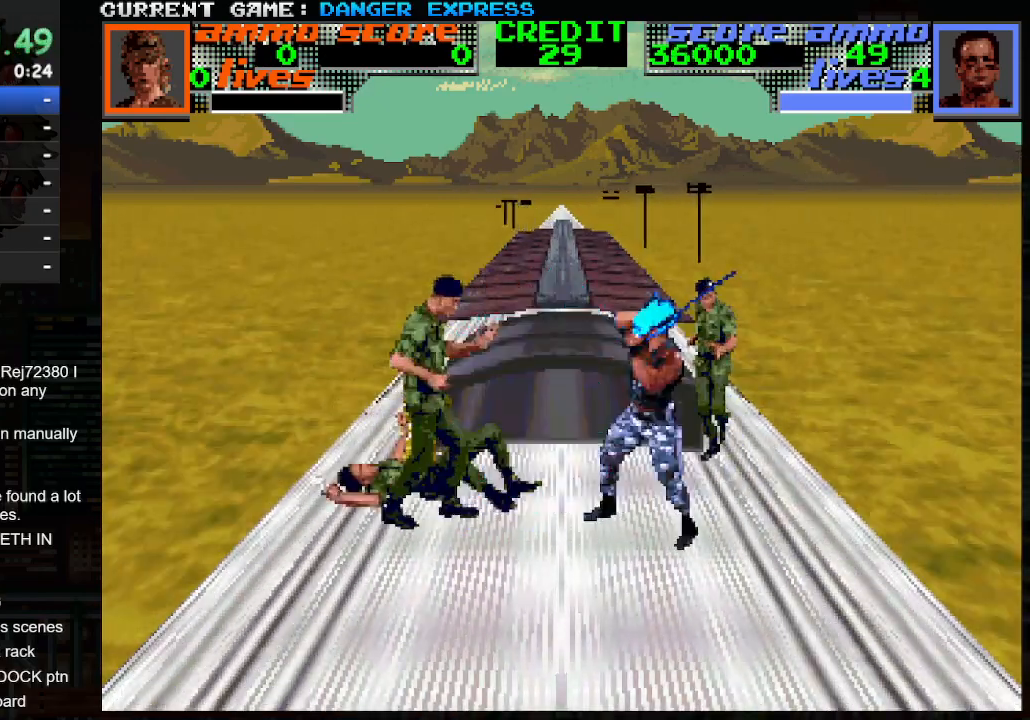
{"buttons": ["CROSS"], "left_stick": "up-right", "events": [[133, "left_stick", "center"], [250, "left_stick", "right"], [300, "left_stick", "up-right"], [350, "CROSS", "down"], [383, "SQUARE", "down"], [500, "SQUARE", "up"]]}
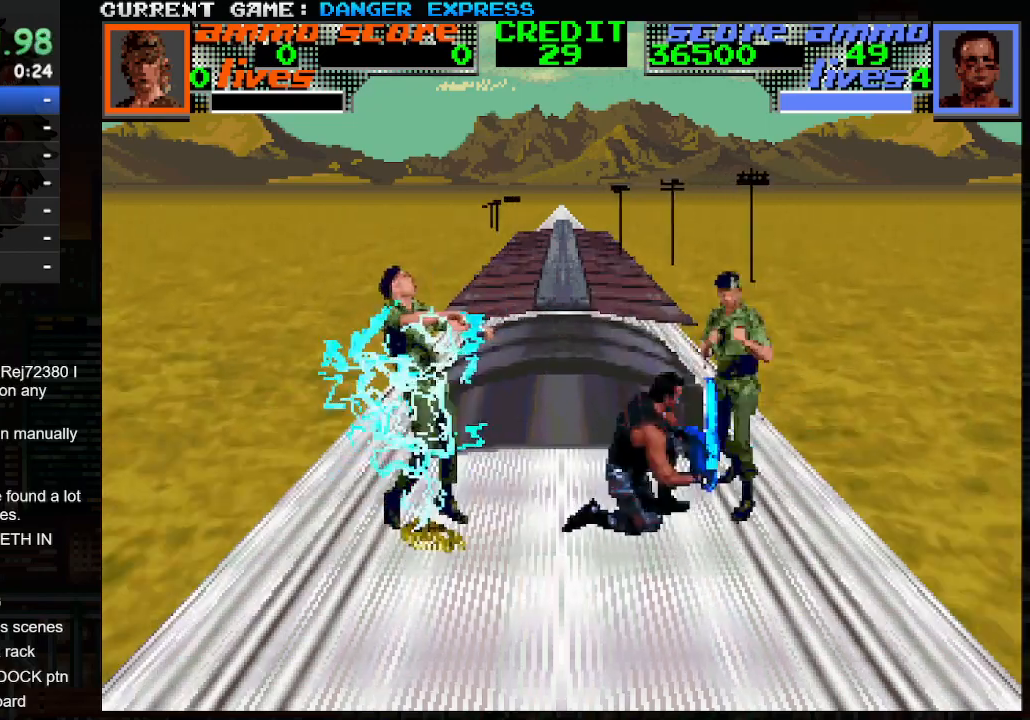
{"buttons": [], "left_stick": "up", "events": [[50, "SQUARE", "down"], [167, "SQUARE", "up"], [200, "SQUARE", "down"], [300, "SQUARE", "up"], [350, "CROSS", "up"], [500, "left_stick", "up"]]}
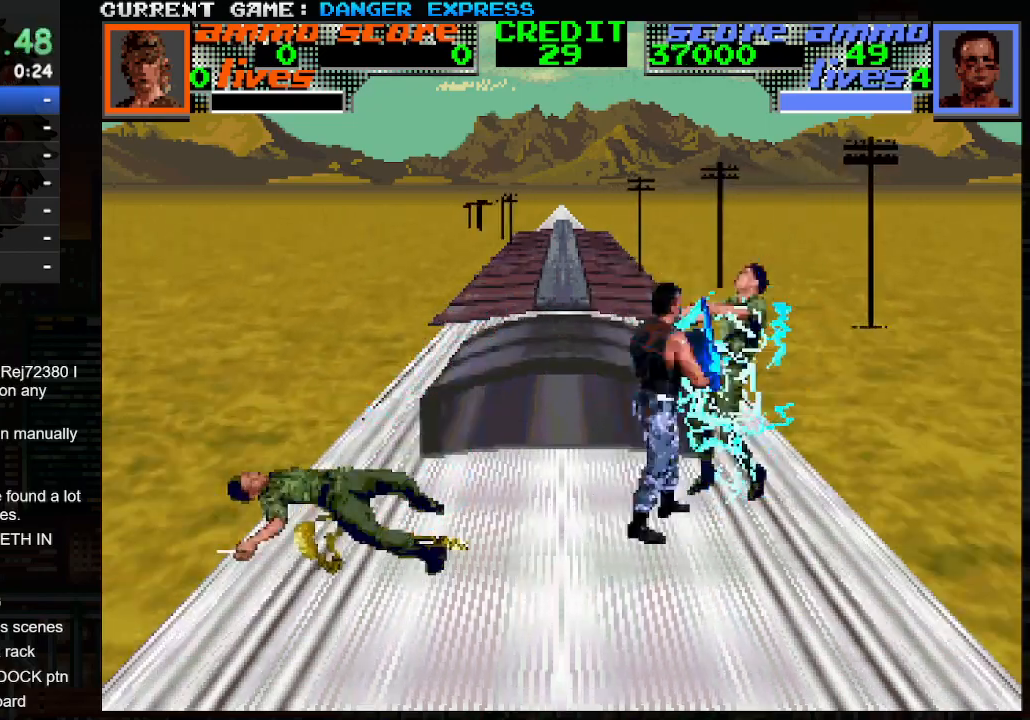
{"buttons": [], "left_stick": "up", "events": [[217, "left_stick", "up-right"], [483, "left_stick", "up"]]}
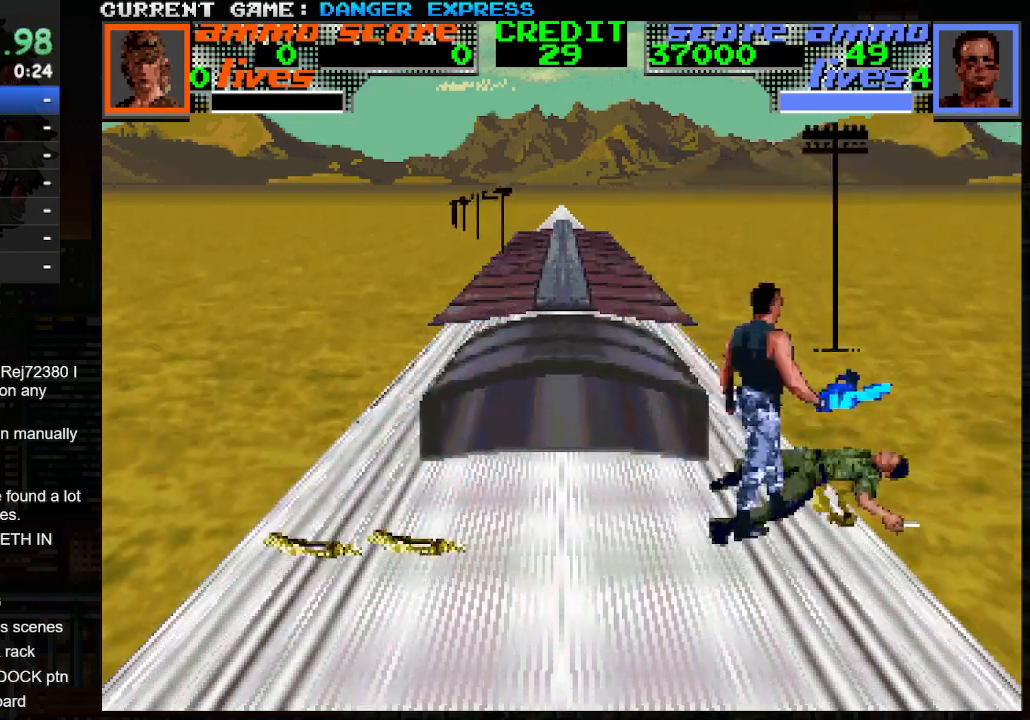
{"buttons": [], "left_stick": "up", "events": []}
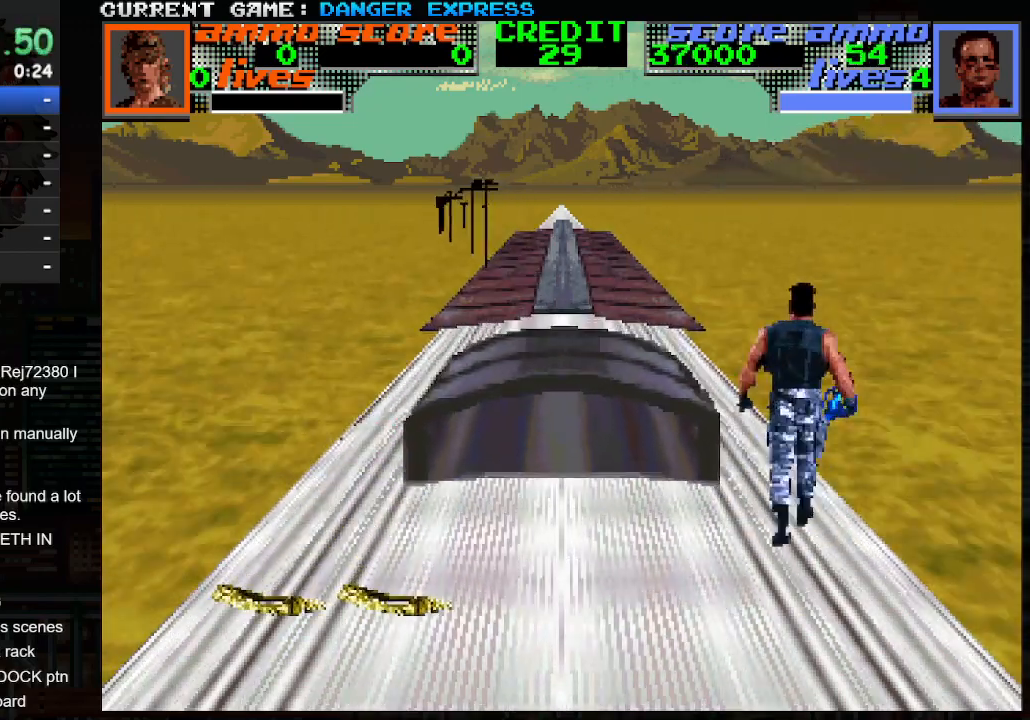
{"buttons": [], "left_stick": "up", "events": []}
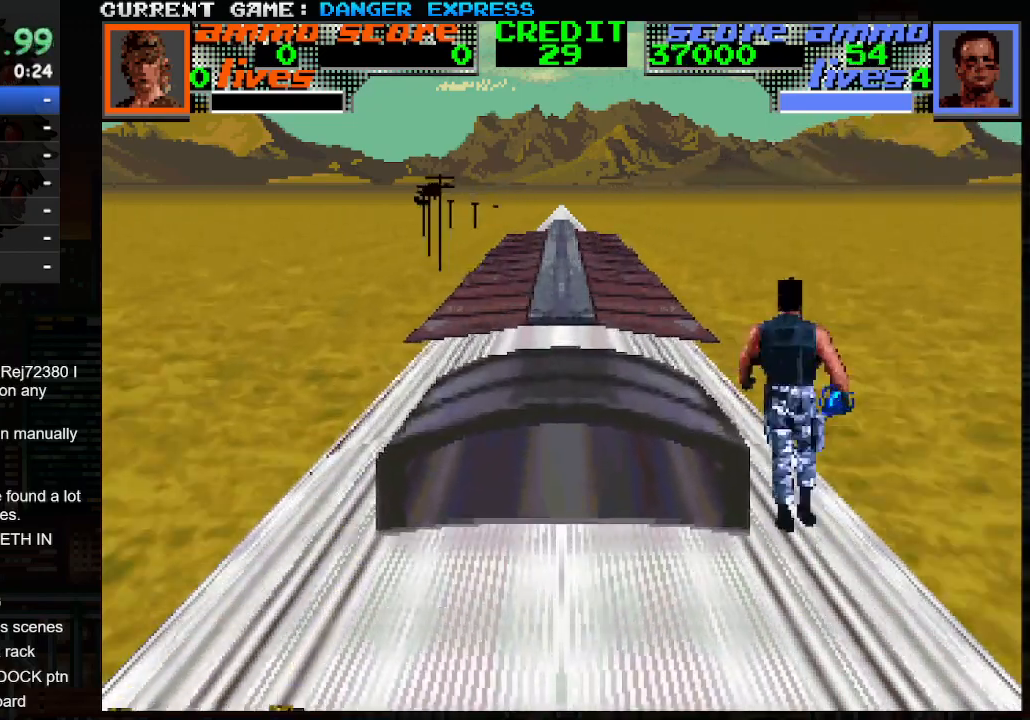
{"buttons": [], "left_stick": "up", "events": []}
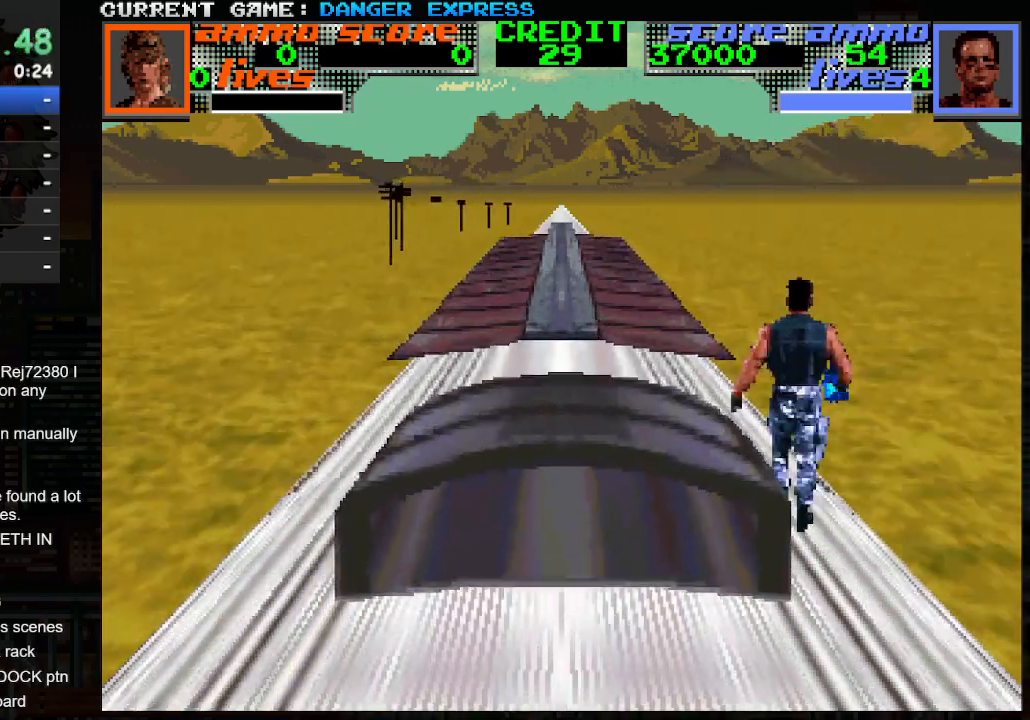
{"buttons": [], "left_stick": "up-left", "events": [[267, "left_stick", "up-left"]]}
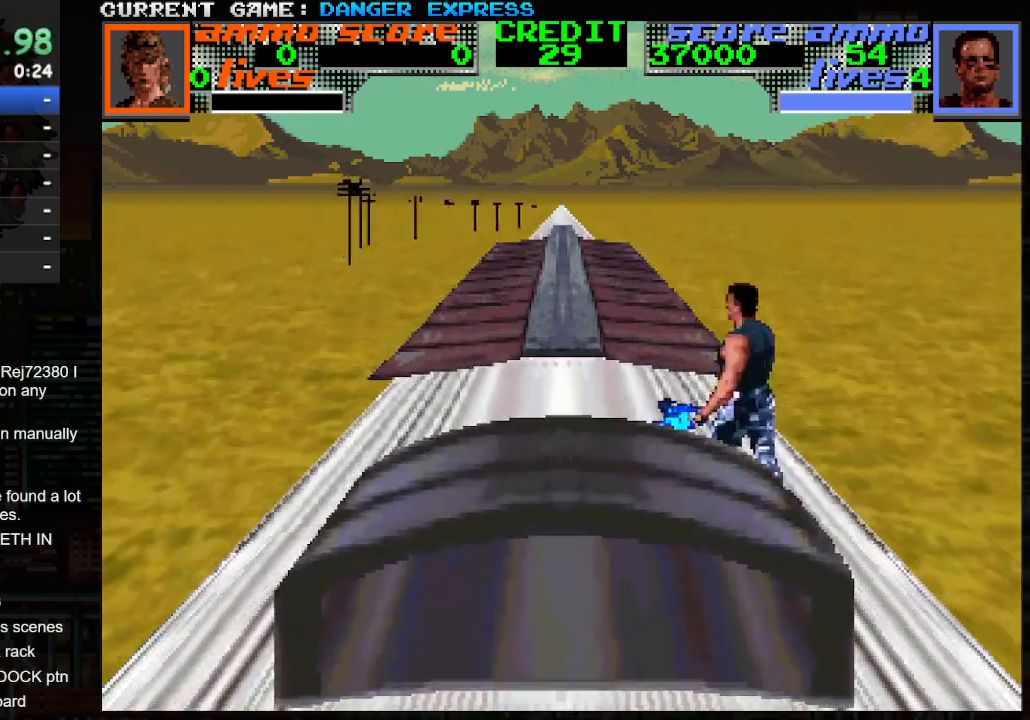
{"buttons": [], "left_stick": "up", "events": [[333, "left_stick", "up"]]}
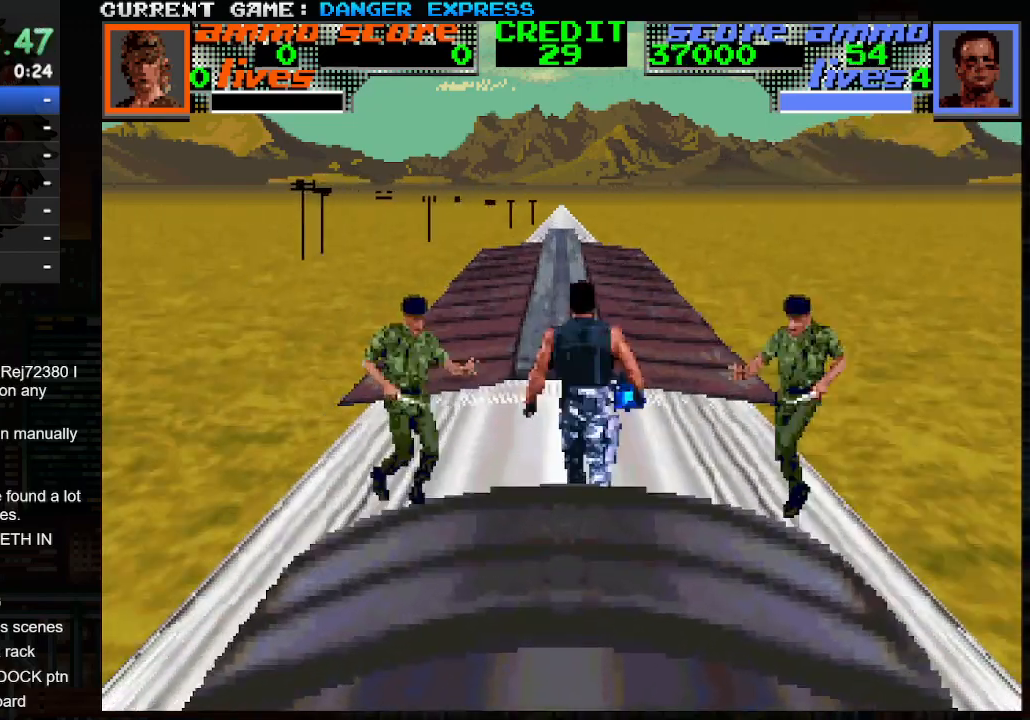
{"buttons": [], "left_stick": "up", "events": []}
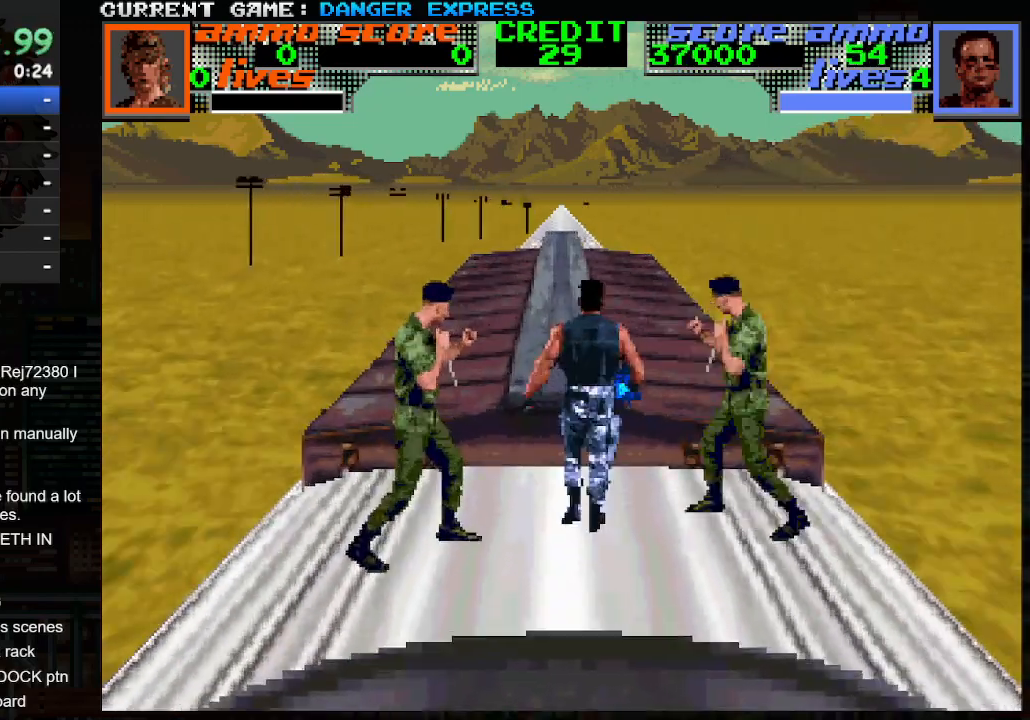
{"buttons": [], "left_stick": "up", "events": [[167, "TRIANGLE", "down"], [300, "TRIANGLE", "up"]]}
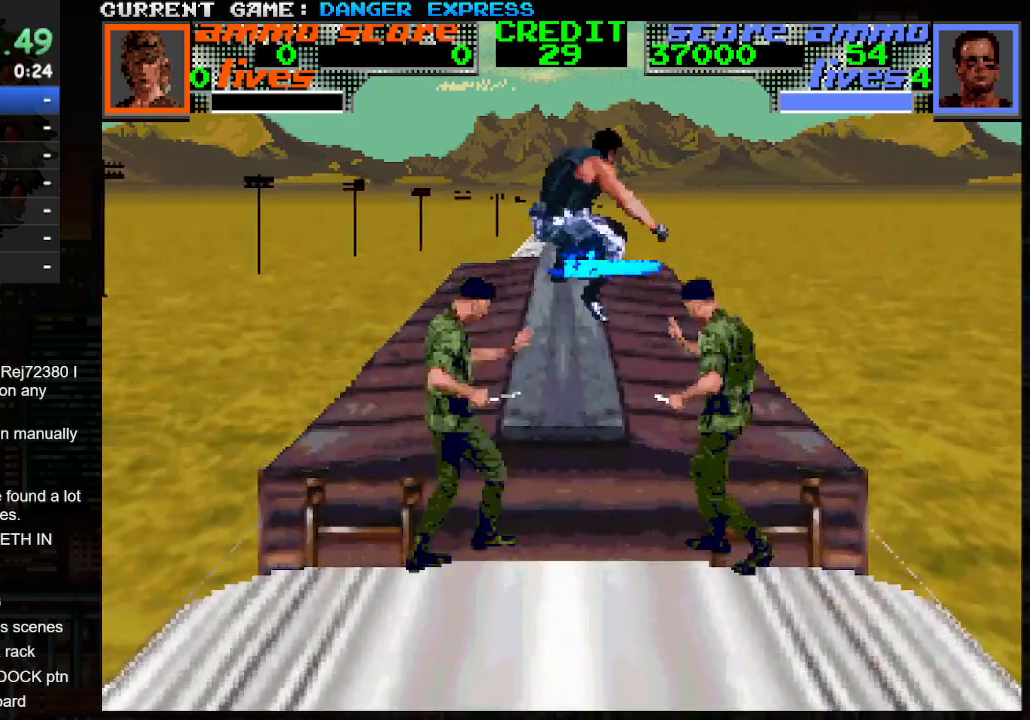
{"buttons": [], "left_stick": "up", "events": []}
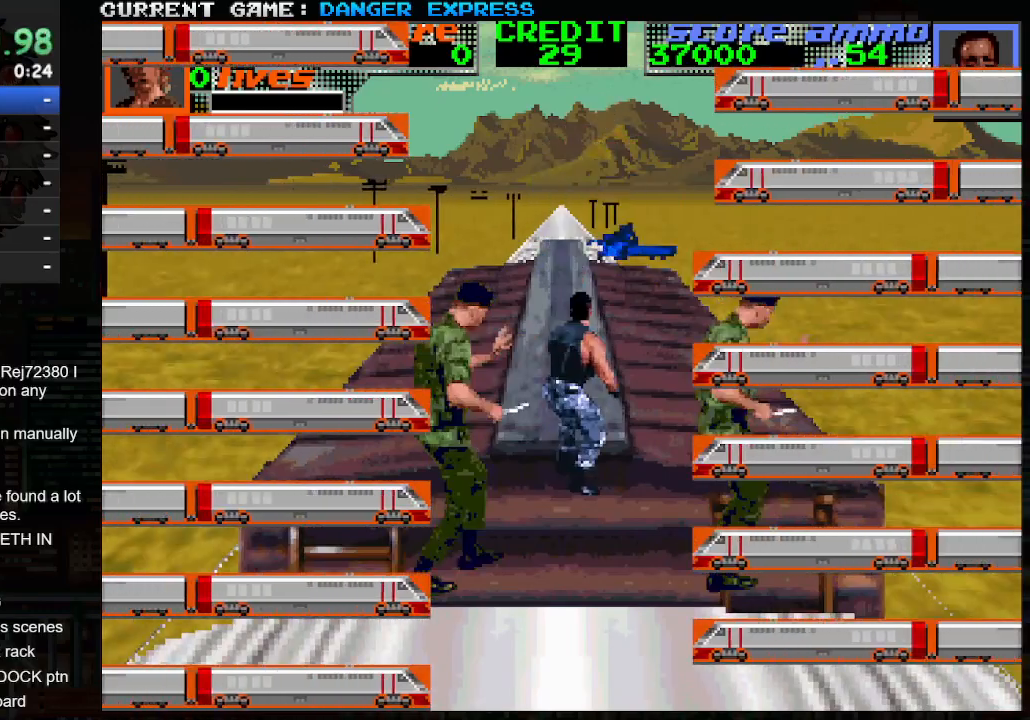
{"buttons": [], "left_stick": "up", "events": []}
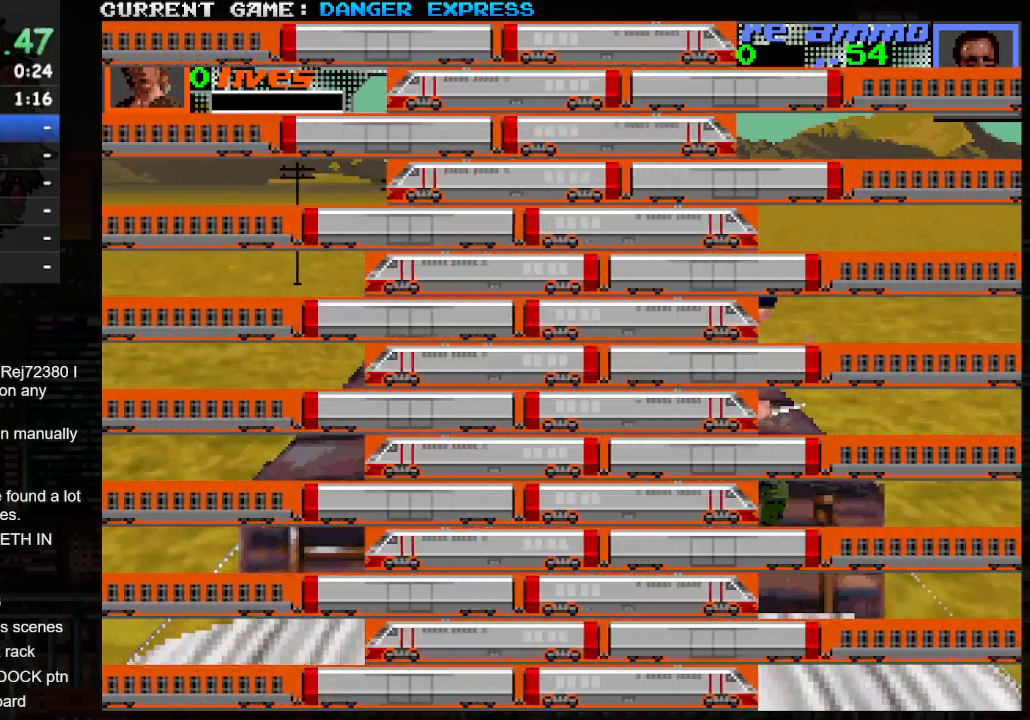
{"buttons": [], "left_stick": "center", "events": [[300, "left_stick", "center"]]}
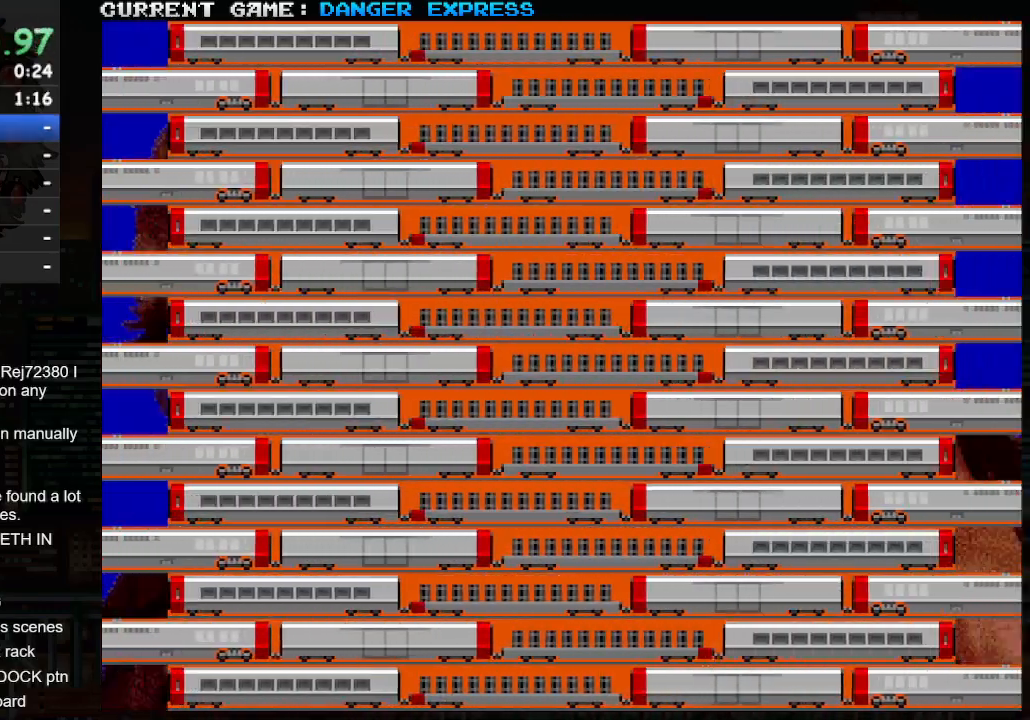
{"buttons": [], "left_stick": "center", "events": [[17, "SQUARE", "down"], [83, "SQUARE", "up"], [400, "SQUARE", "down"], [450, "SQUARE", "up"]]}
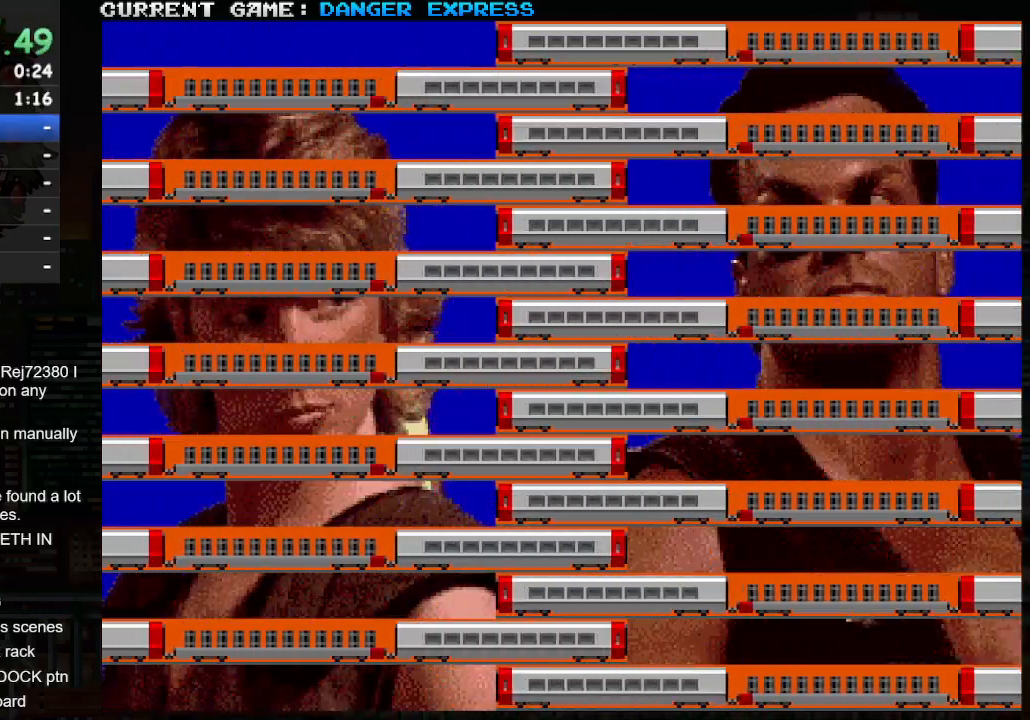
{"buttons": [], "left_stick": "center", "events": [[83, "SQUARE", "down"], [133, "SQUARE", "up"], [383, "SQUARE", "down"], [450, "SQUARE", "up"]]}
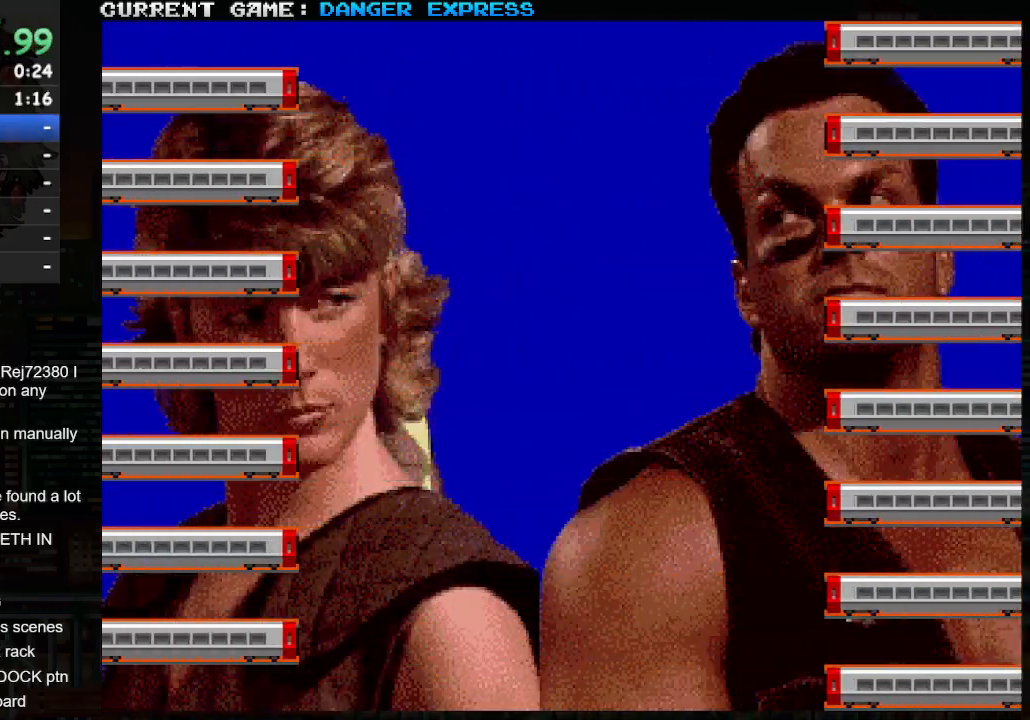
{"buttons": [], "left_stick": "center", "events": [[217, "SQUARE", "down"], [283, "SQUARE", "up"]]}
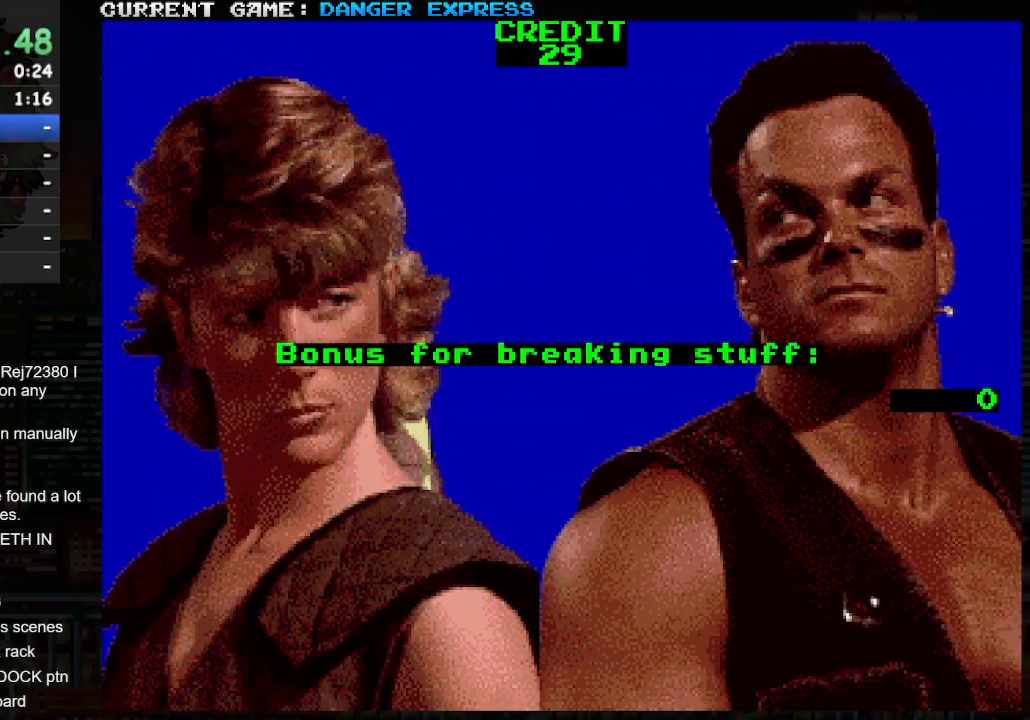
{"buttons": [], "left_stick": "center", "events": [[33, "SQUARE", "down"], [67, "SQUARE", "up"], [367, "SQUARE", "down"], [400, "SQUARE", "up"]]}
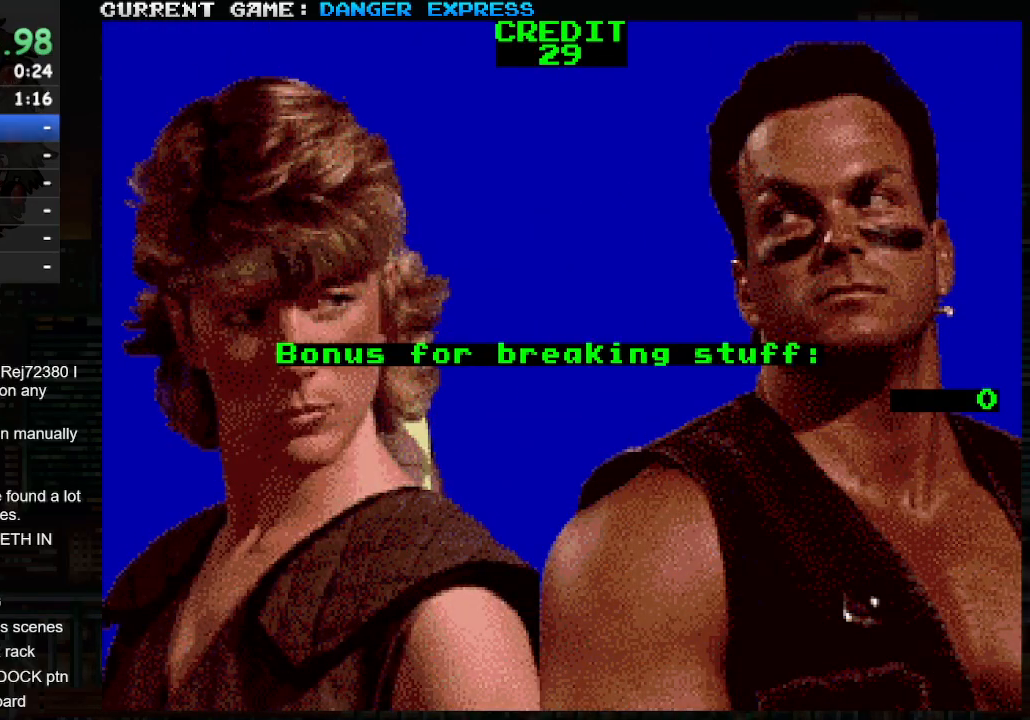
{"buttons": [], "left_stick": "center", "events": [[50, "SQUARE", "down"], [117, "SQUARE", "up"], [367, "SQUARE", "down"], [417, "SQUARE", "up"]]}
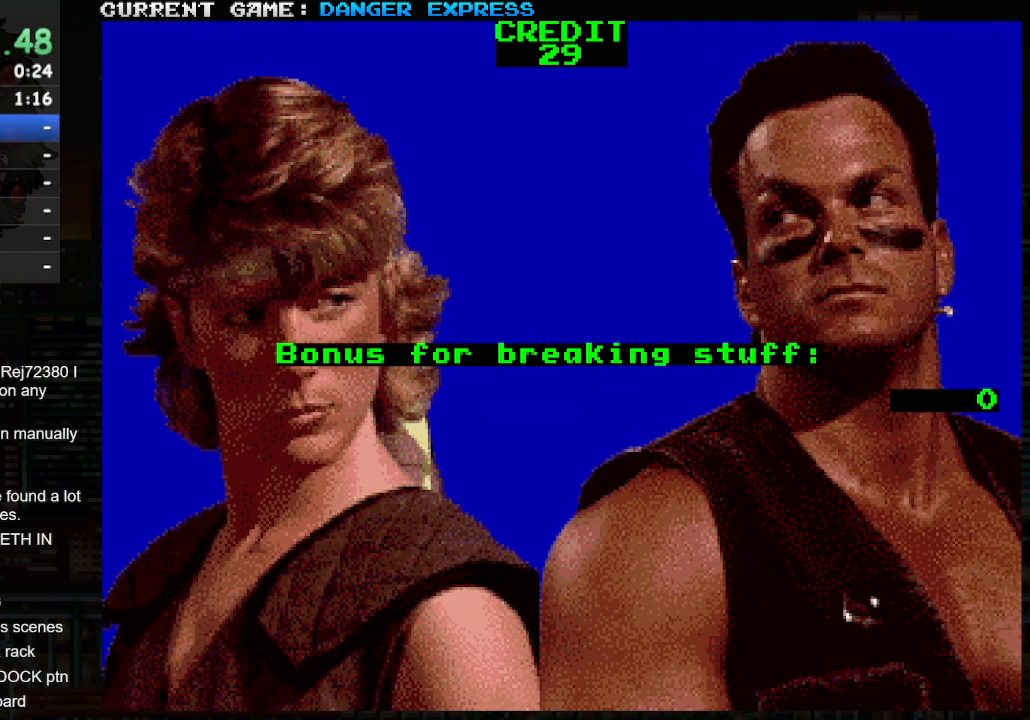
{"buttons": [], "left_stick": "center", "events": [[67, "SQUARE", "down"], [133, "SQUARE", "up"], [450, "SQUARE", "down"], [500, "SQUARE", "up"]]}
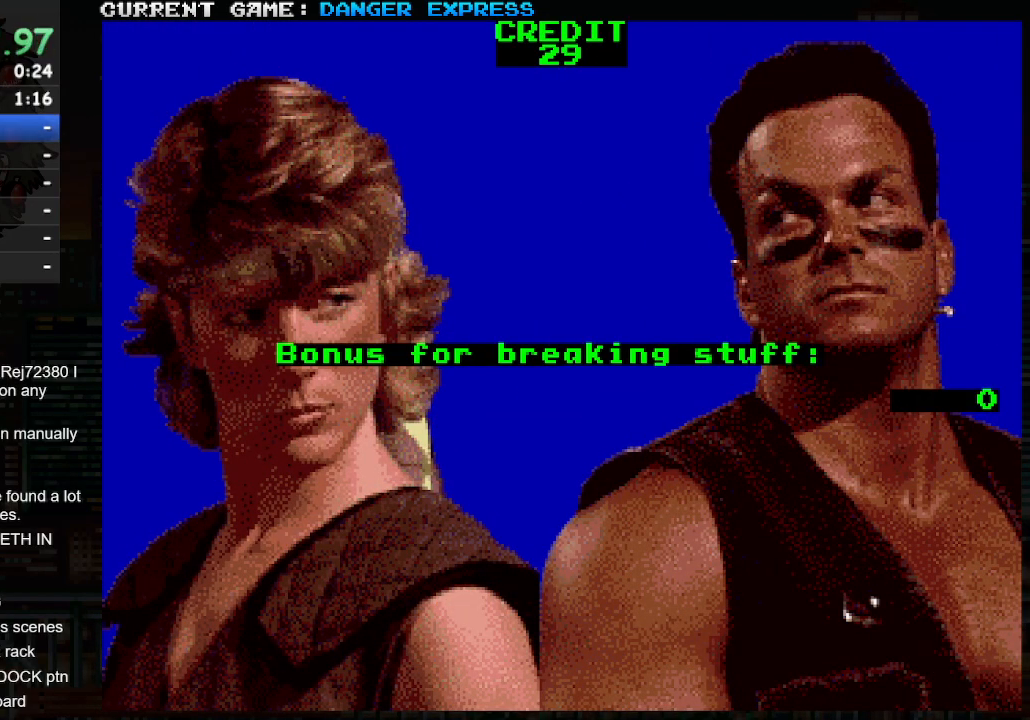
{"buttons": [], "left_stick": "center", "events": [[283, "CROSS", "down"], [283, "SQUARE", "down"], [300, "CROSS", "up"], [333, "SQUARE", "up"]]}
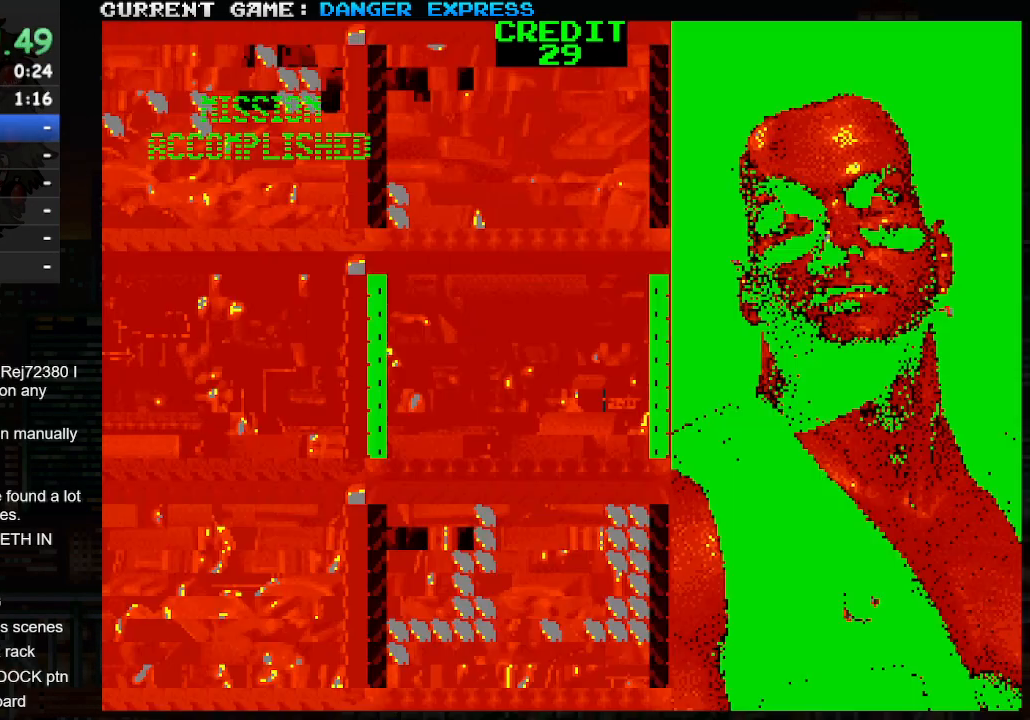
{"buttons": ["TRIANGLE"], "left_stick": "center", "events": [[117, "SQUARE", "down"], [417, "SQUARE", "up"], [450, "TRIANGLE", "down"]]}
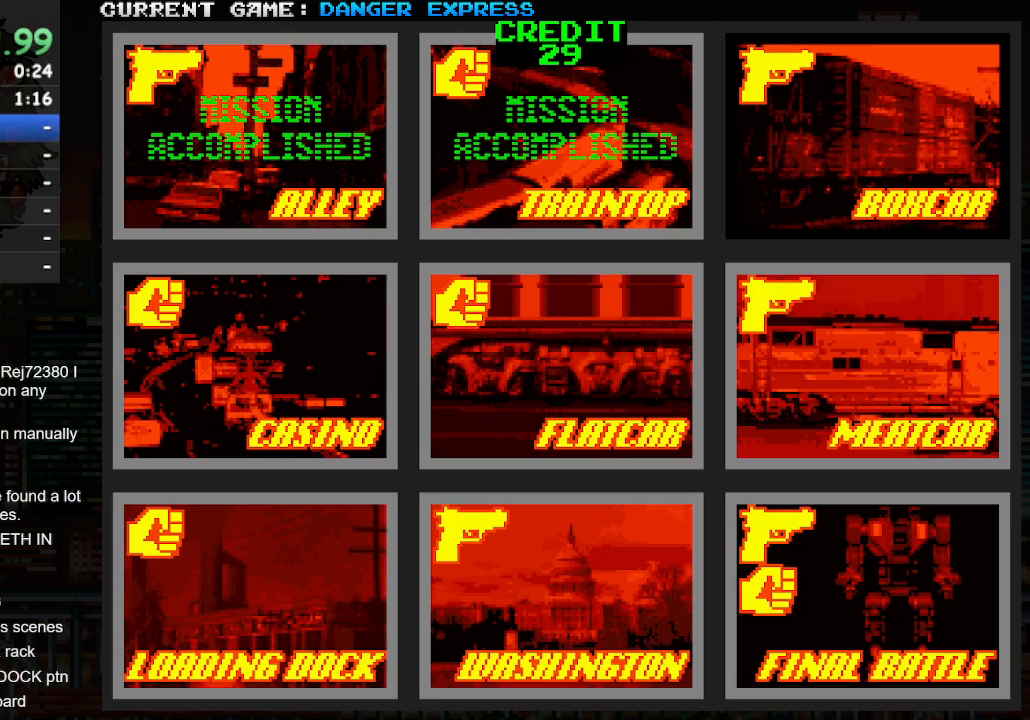
{"buttons": [], "left_stick": "center", "events": [[217, "TRIANGLE", "up"], [283, "SQUARE", "down"], [350, "SQUARE", "up"], [417, "TRIANGLE", "down"], [500, "TRIANGLE", "up"]]}
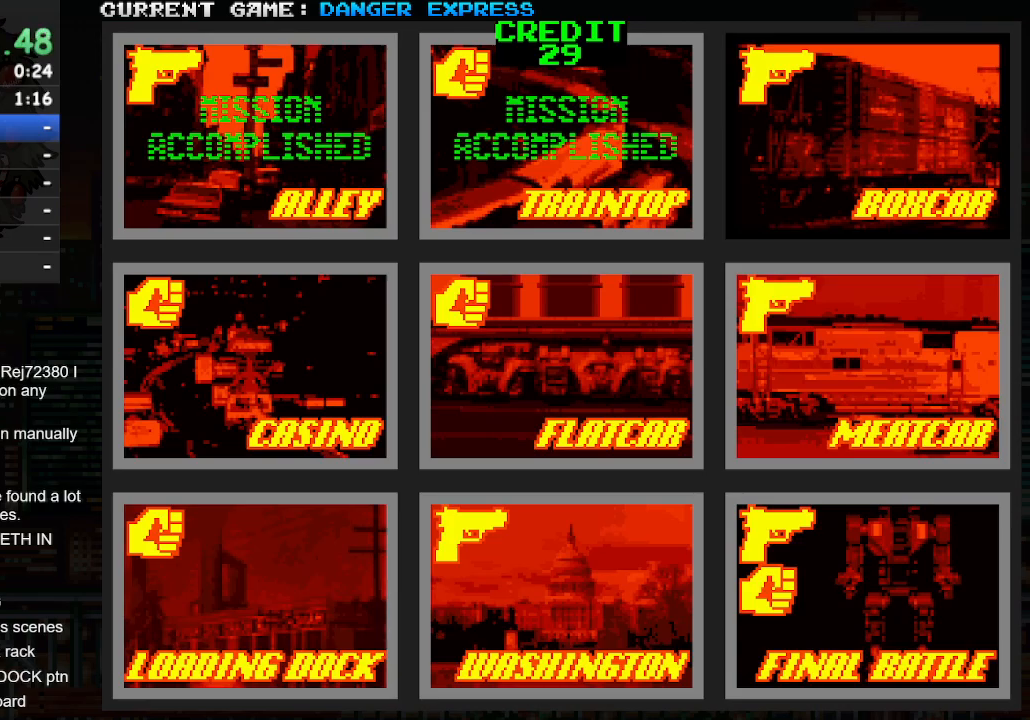
{"buttons": [], "left_stick": "center", "events": [[17, "SQUARE", "down"], [83, "SQUARE", "up"], [133, "TRIANGLE", "down"], [200, "TRIANGLE", "up"], [217, "CROSS", "down"], [283, "CROSS", "up"], [317, "TRIANGLE", "down"], [350, "SQUARE", "down"], [400, "CROSS", "down"], [400, "SQUARE", "up"], [400, "TRIANGLE", "up"], [467, "CROSS", "up"]]}
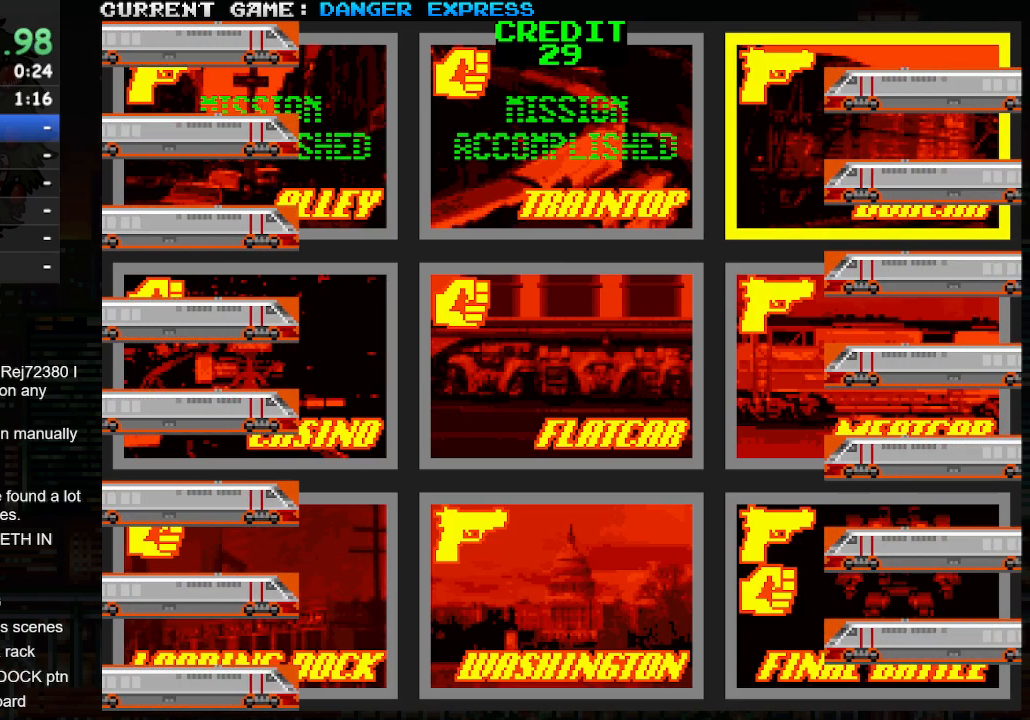
{"buttons": [], "left_stick": "center", "events": [[17, "SQUARE", "down"], [17, "TRIANGLE", "down"], [117, "SQUARE", "up"], [117, "TRIANGLE", "up"], [133, "CROSS", "down"], [200, "CROSS", "up"], [233, "SQUARE", "down"], [233, "TRIANGLE", "down"], [433, "SQUARE", "up"], [450, "TRIANGLE", "up"]]}